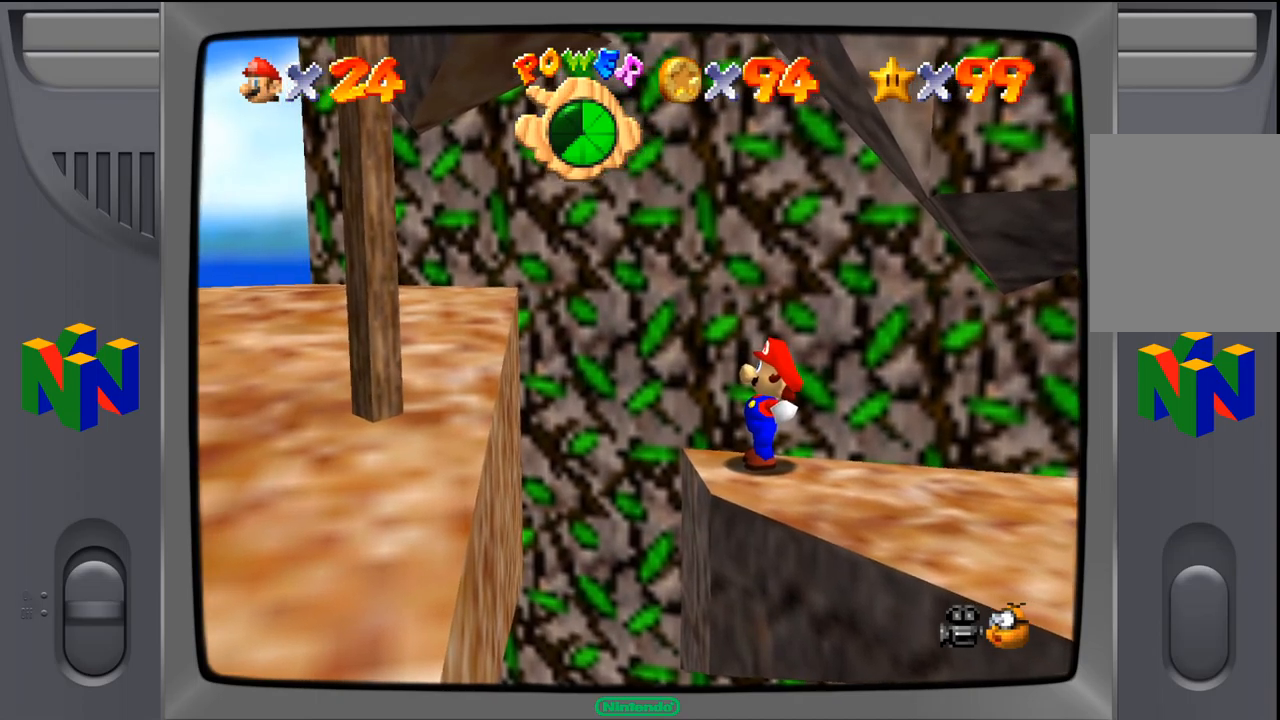
Gameplay with a controller (Nintendo layout); each line is a JSON object with the inputs held at the frame after it (dt_ms = milliseconds from this image to that frame). "events" lists button and stick changes between this image and that frame as [ms after this image, input, new state], when the widget could be followed in between. Not read: L1 L3 R1 R3.
{"dt_ms": 500, "buttons": [], "left_stick": "center", "events": []}
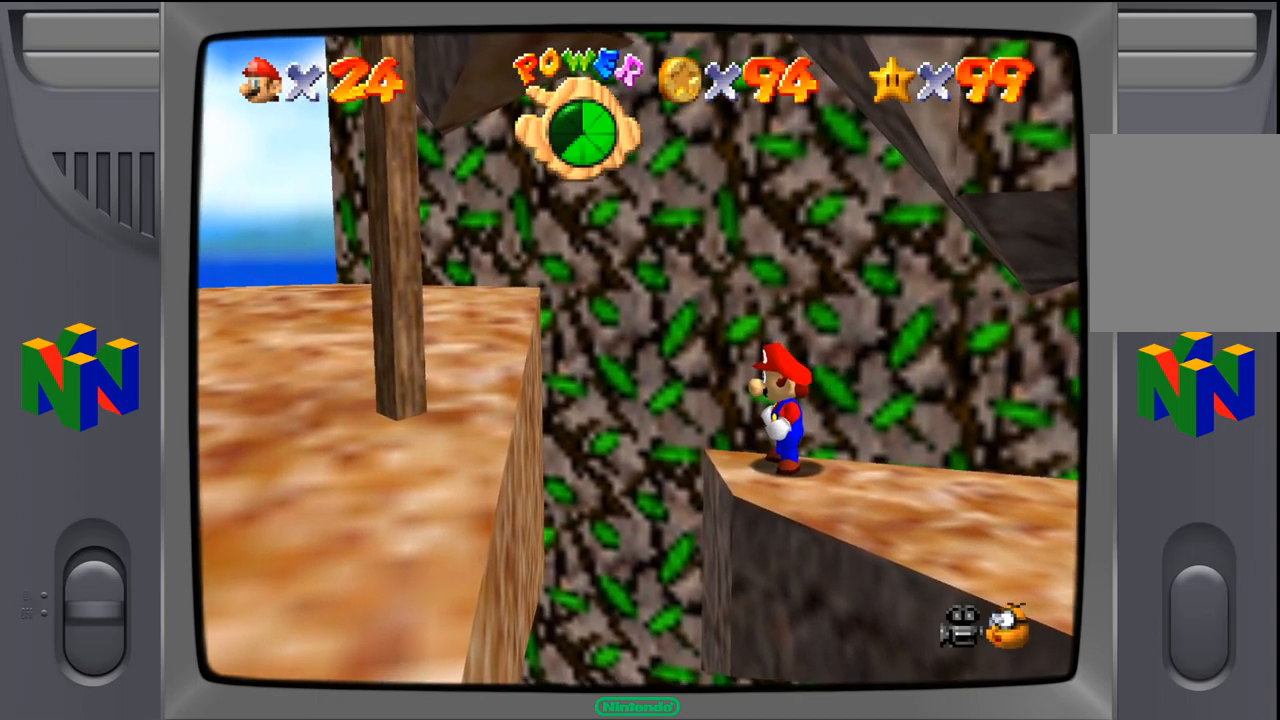
{"dt_ms": 500, "buttons": ["A"], "left_stick": "down-left", "events": [[50, "left_stick", "left"], [117, "left_stick", "down-left"], [183, "A", "down"]]}
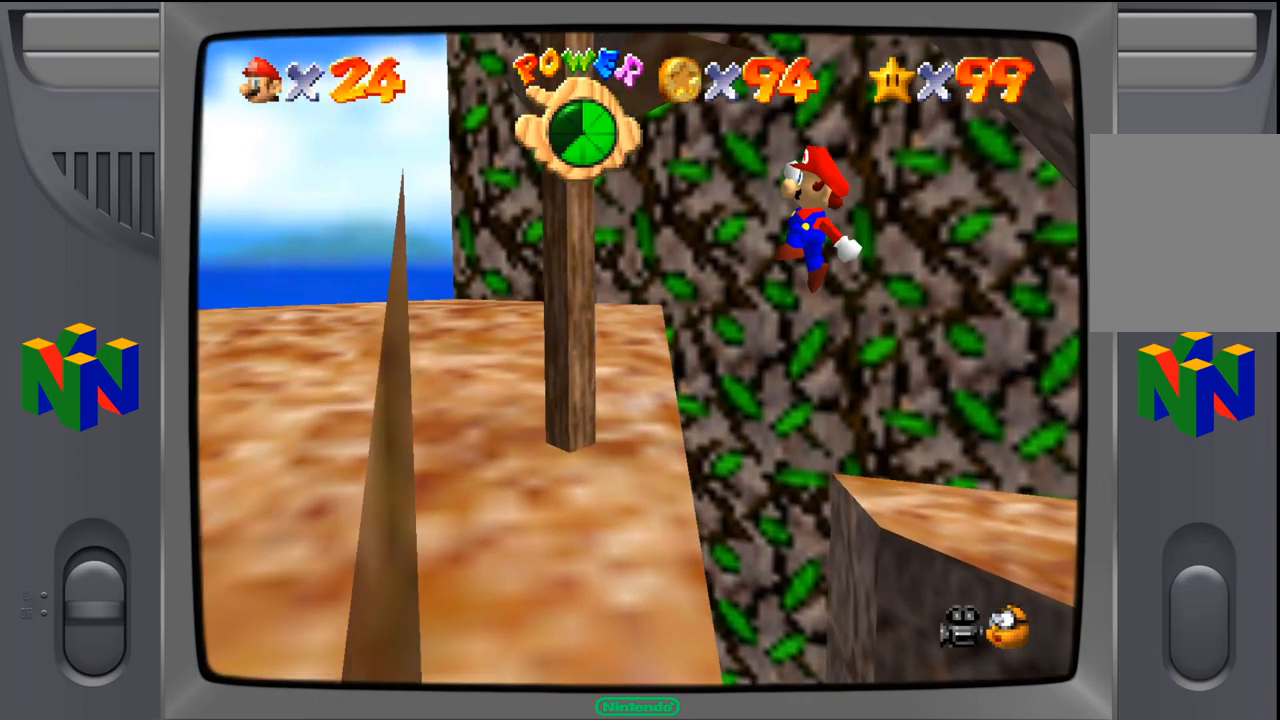
{"dt_ms": 500, "buttons": [], "left_stick": "down-left", "events": [[250, "A", "up"]]}
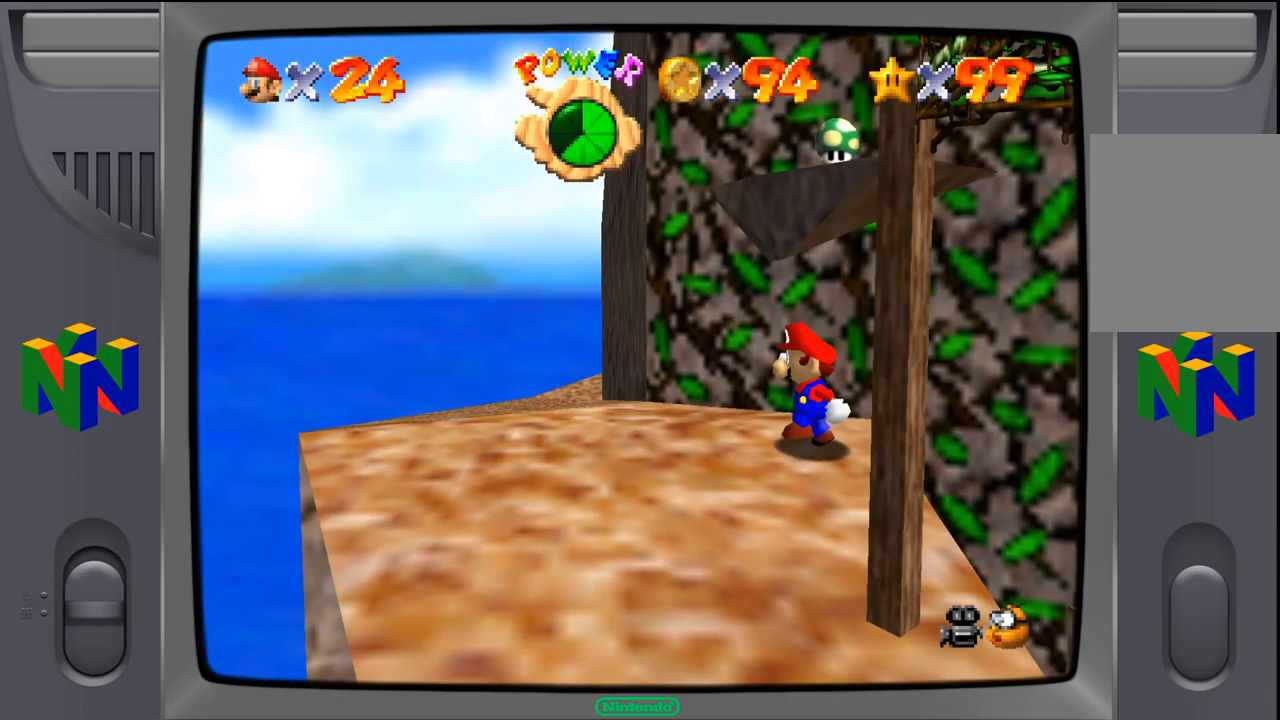
{"dt_ms": 500, "buttons": [], "left_stick": "center", "events": [[100, "left_stick", "center"]]}
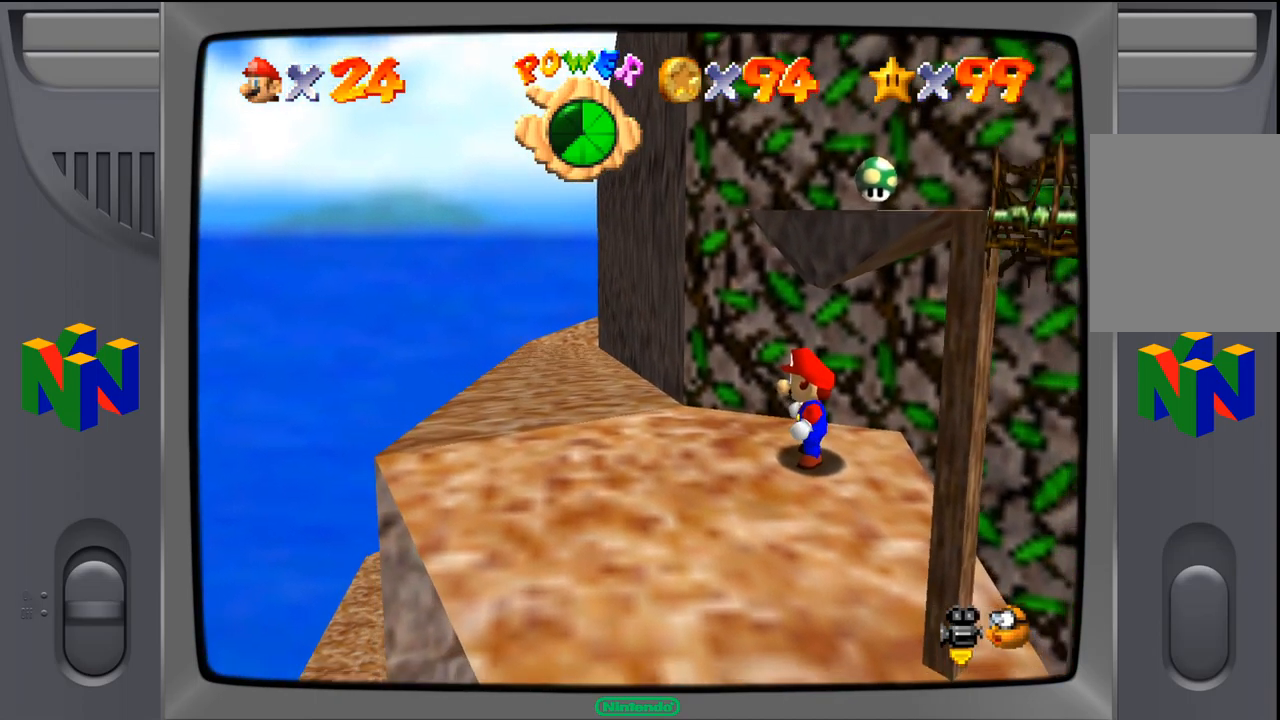
{"dt_ms": 500, "buttons": ["Z"], "left_stick": "center", "events": [[100, "left_stick", "down"], [150, "left_stick", "down-left"], [400, "left_stick", "center"], [483, "Z", "down"]]}
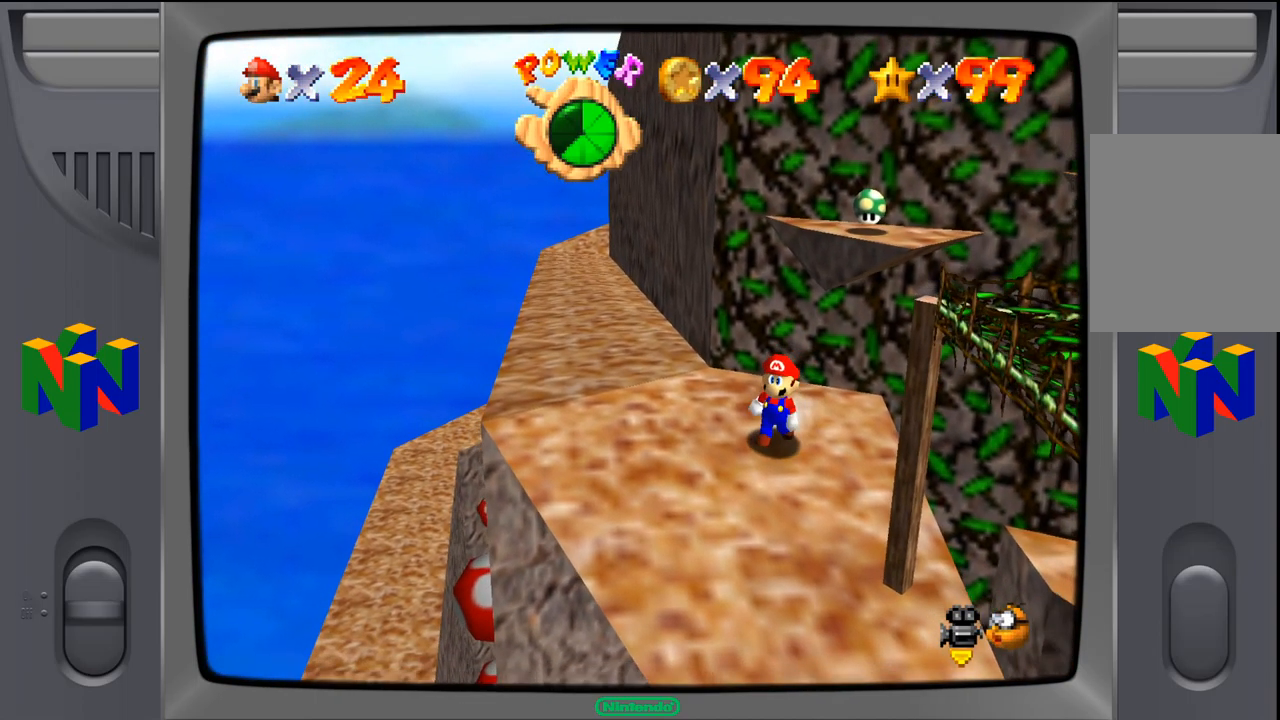
{"dt_ms": 500, "buttons": ["A", "Z"], "left_stick": "center", "events": [[450, "A", "down"]]}
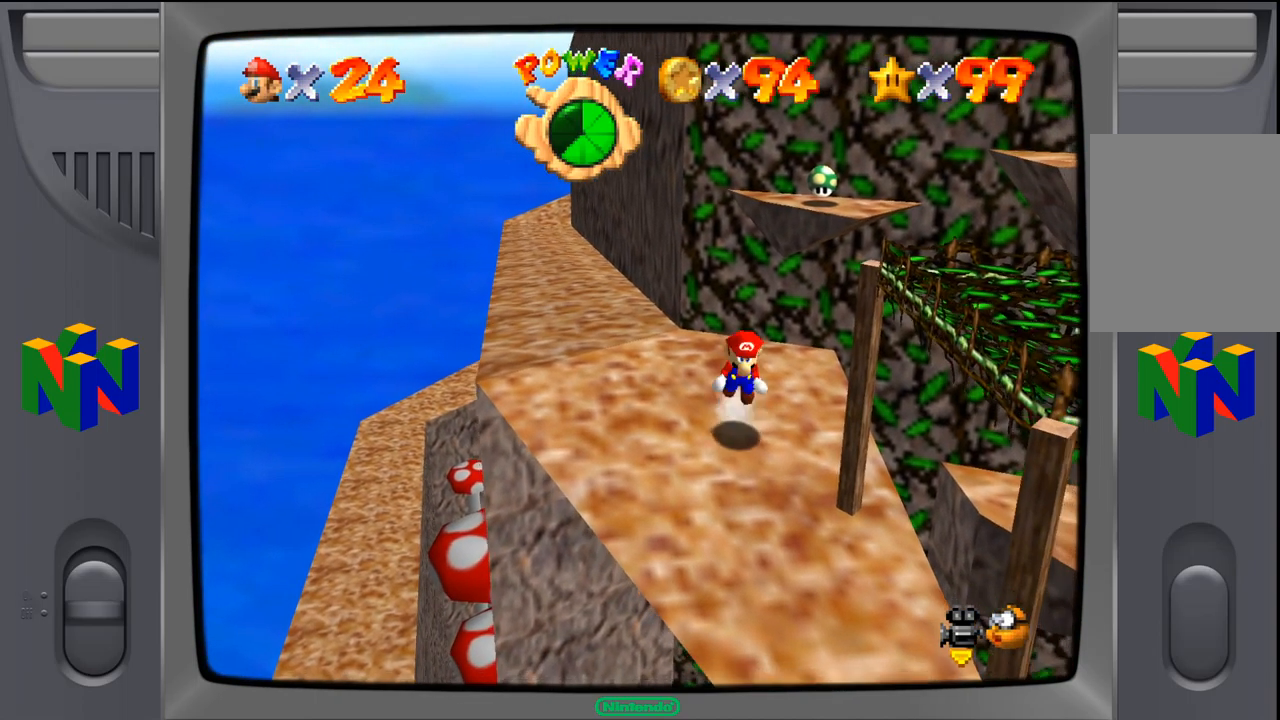
{"dt_ms": 500, "buttons": [], "left_stick": "up", "events": [[100, "left_stick", "up"], [150, "left_stick", "up-right"], [417, "A", "up"], [450, "left_stick", "up"], [467, "Z", "up"]]}
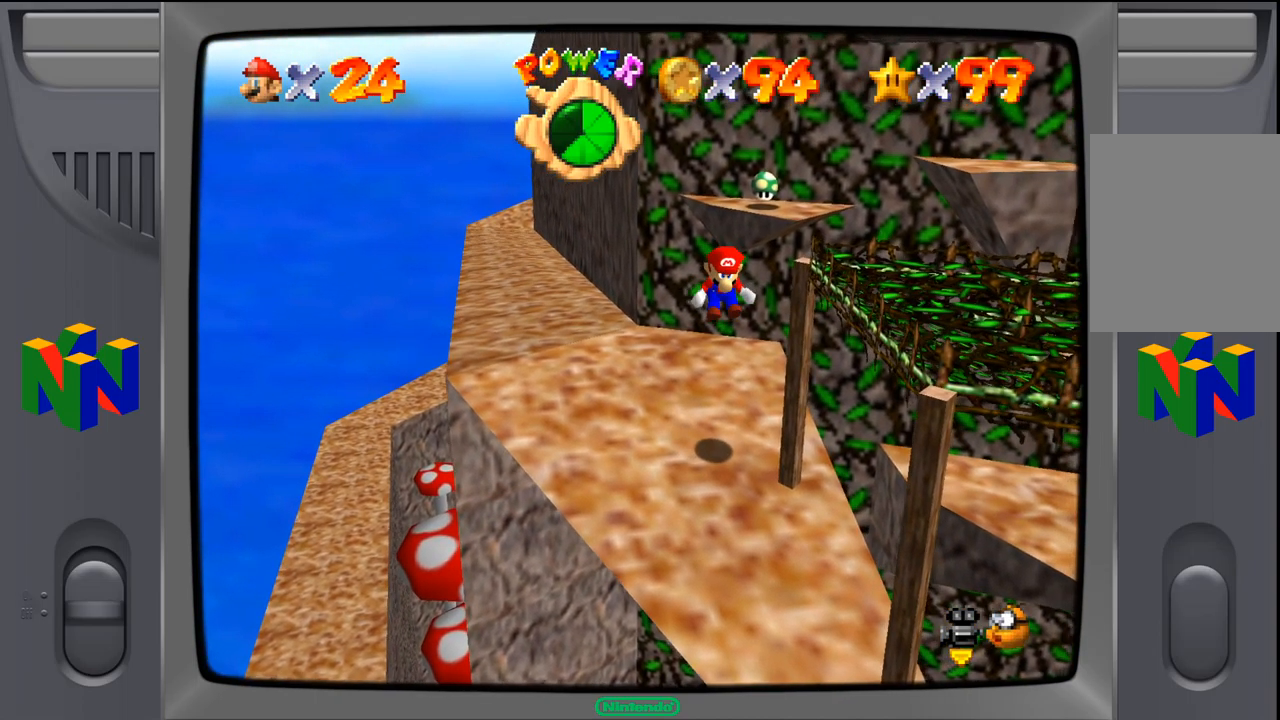
{"dt_ms": 500, "buttons": [], "left_stick": "center", "events": [[67, "left_stick", "center"], [200, "left_stick", "left"], [400, "left_stick", "up"], [450, "left_stick", "center"]]}
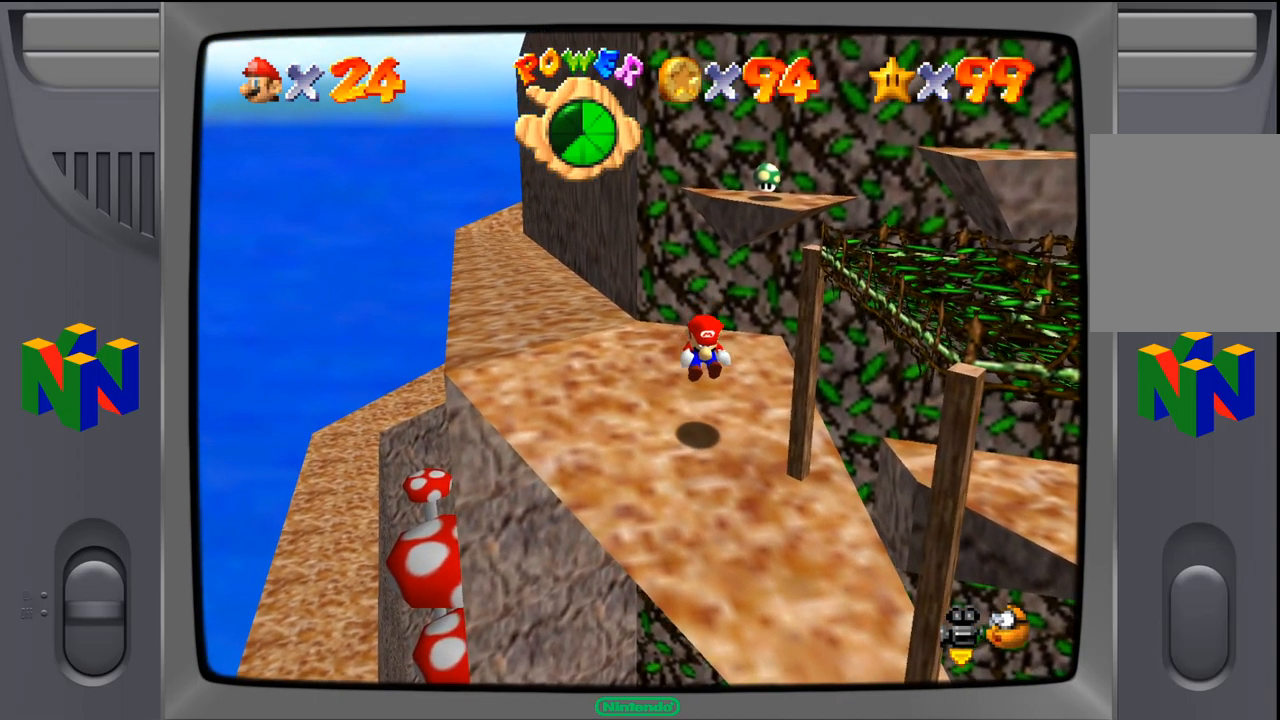
{"dt_ms": 500, "buttons": ["Z"], "left_stick": "center", "events": [[400, "Z", "down"]]}
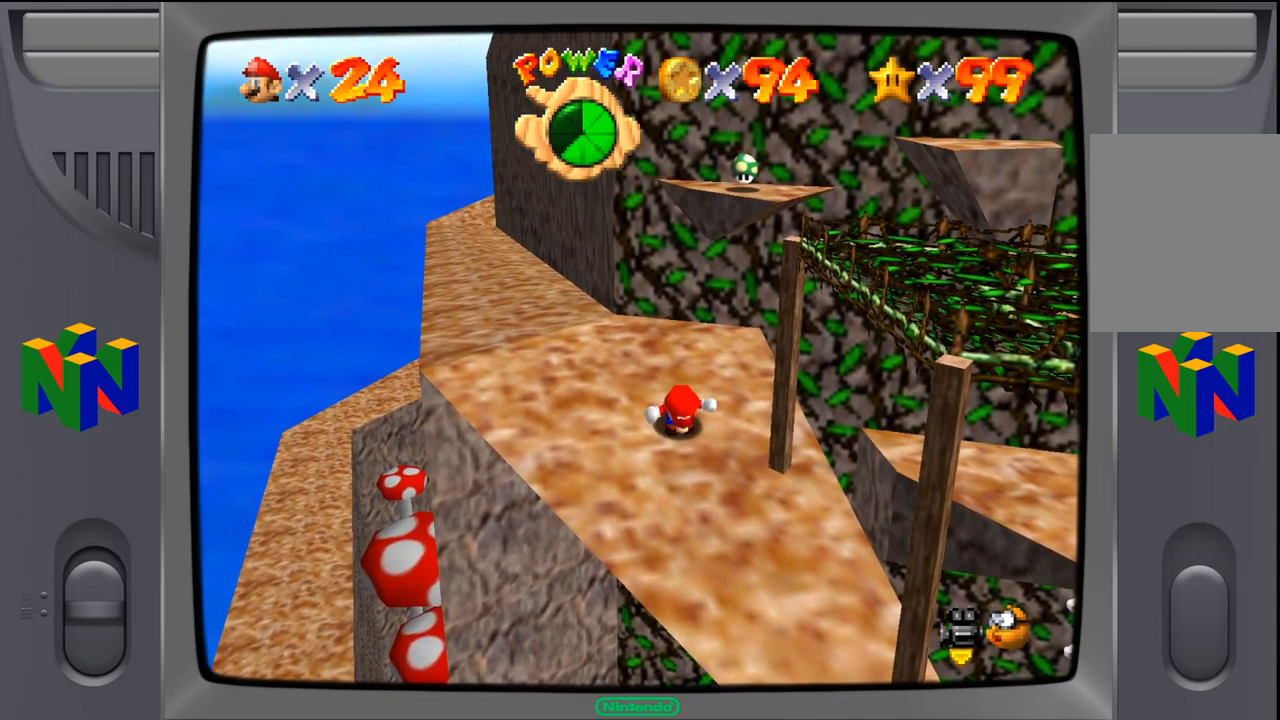
{"dt_ms": 500, "buttons": ["Z"], "left_stick": "center", "events": []}
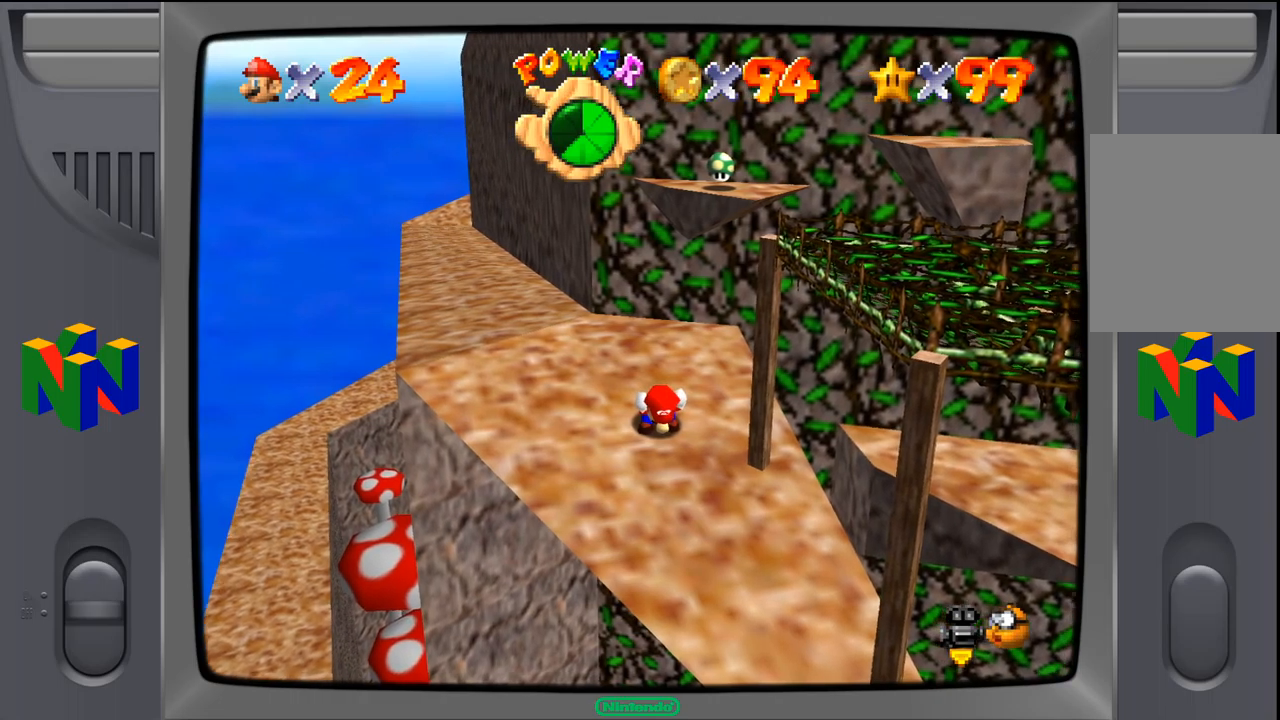
{"dt_ms": 500, "buttons": ["A", "Z"], "left_stick": "up-right", "events": [[300, "A", "down"], [467, "left_stick", "up-right"]]}
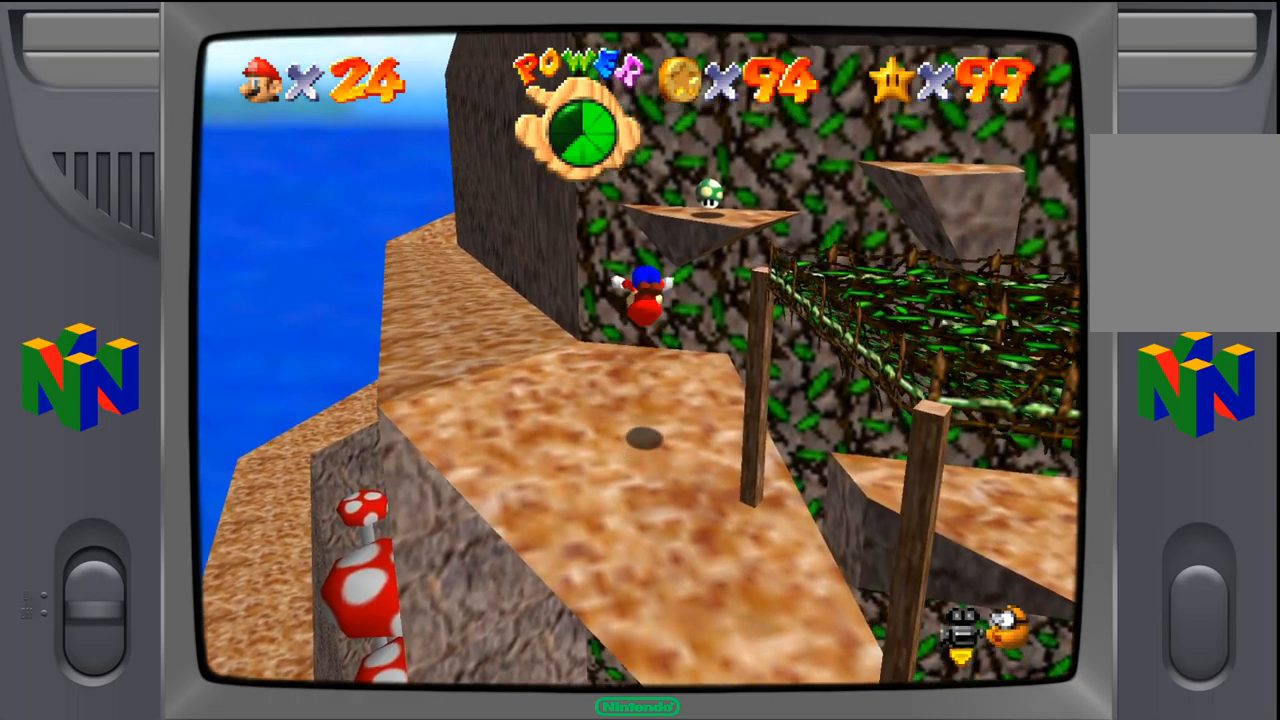
{"dt_ms": 500, "buttons": [], "left_stick": "center", "events": [[217, "Z", "up"], [267, "A", "up"], [384, "left_stick", "center"]]}
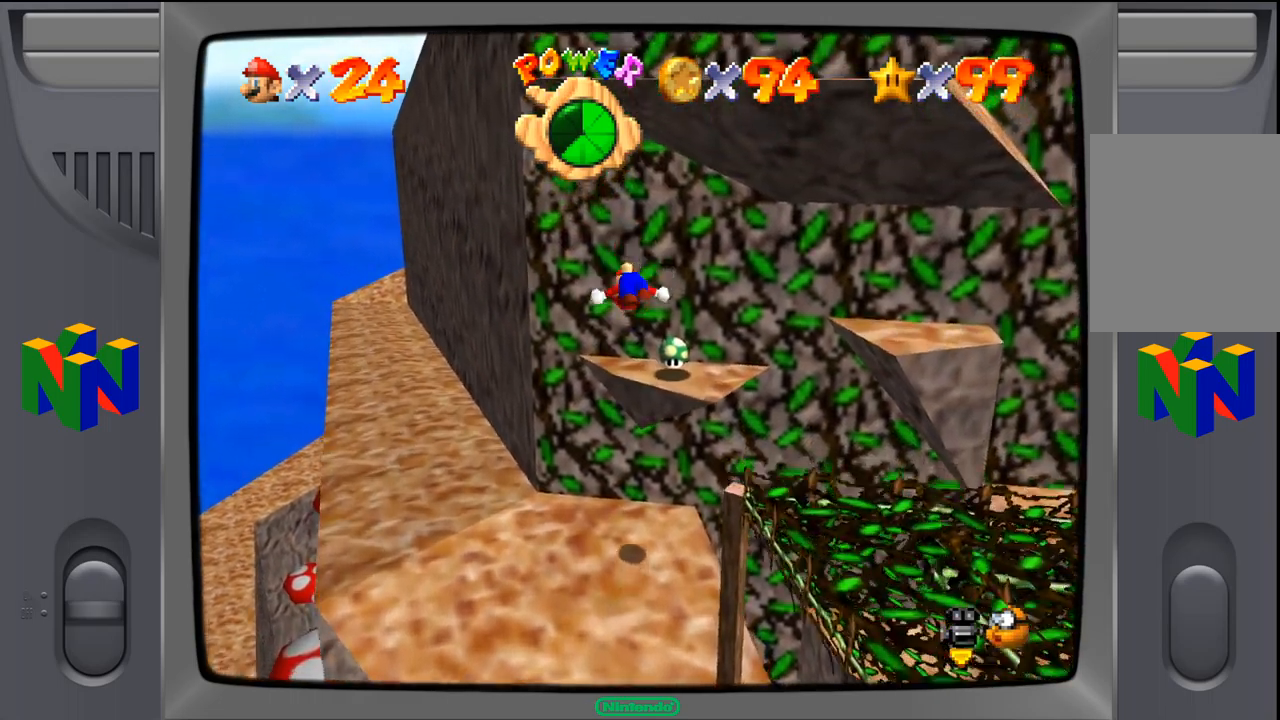
{"dt_ms": 500, "buttons": [], "left_stick": "center", "events": [[134, "left_stick", "right"], [400, "left_stick", "center"]]}
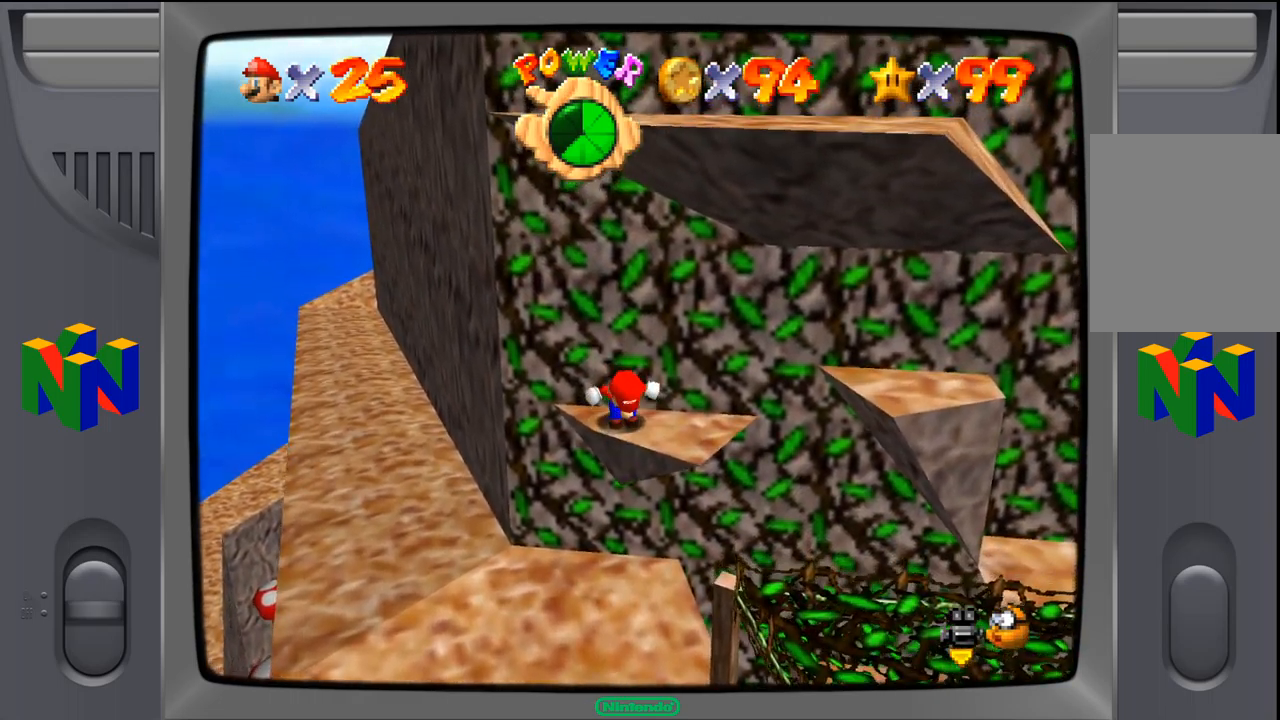
{"dt_ms": 500, "buttons": [], "left_stick": "up-right", "events": [[367, "left_stick", "up"], [450, "left_stick", "up-right"]]}
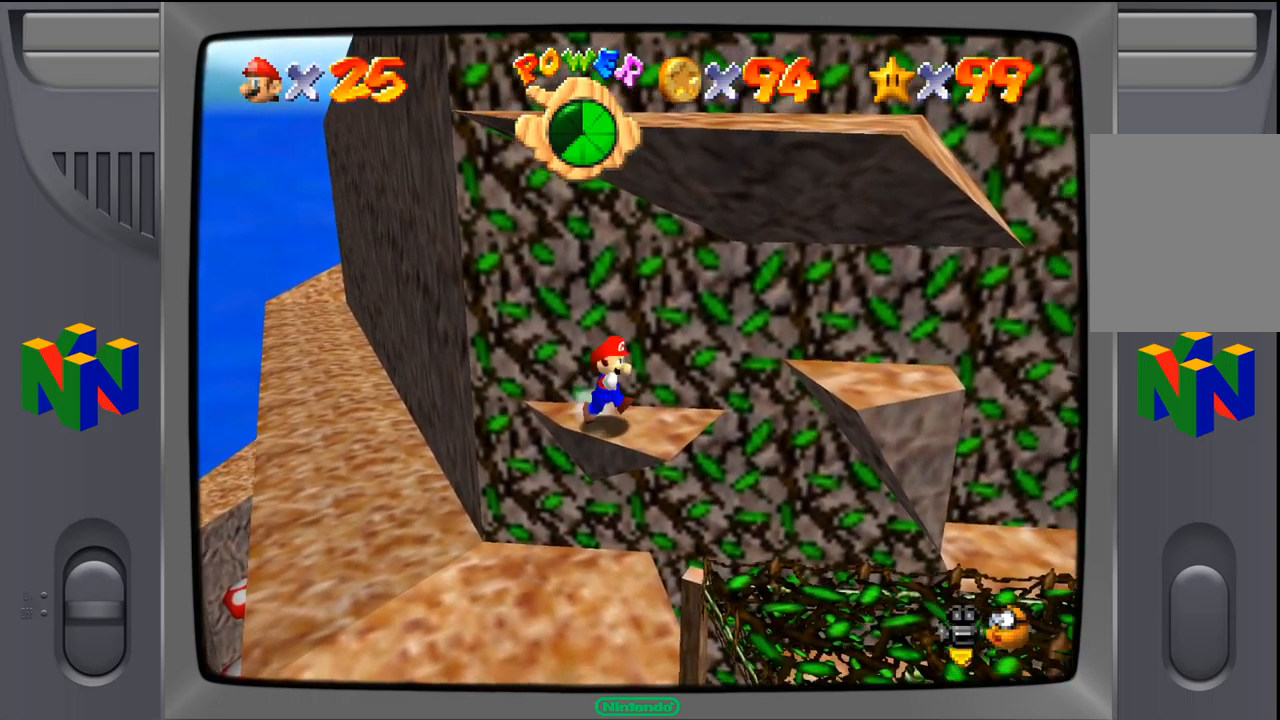
{"dt_ms": 500, "buttons": ["A"], "left_stick": "up-right", "events": [[117, "left_stick", "right"], [350, "A", "down"], [400, "left_stick", "up-right"]]}
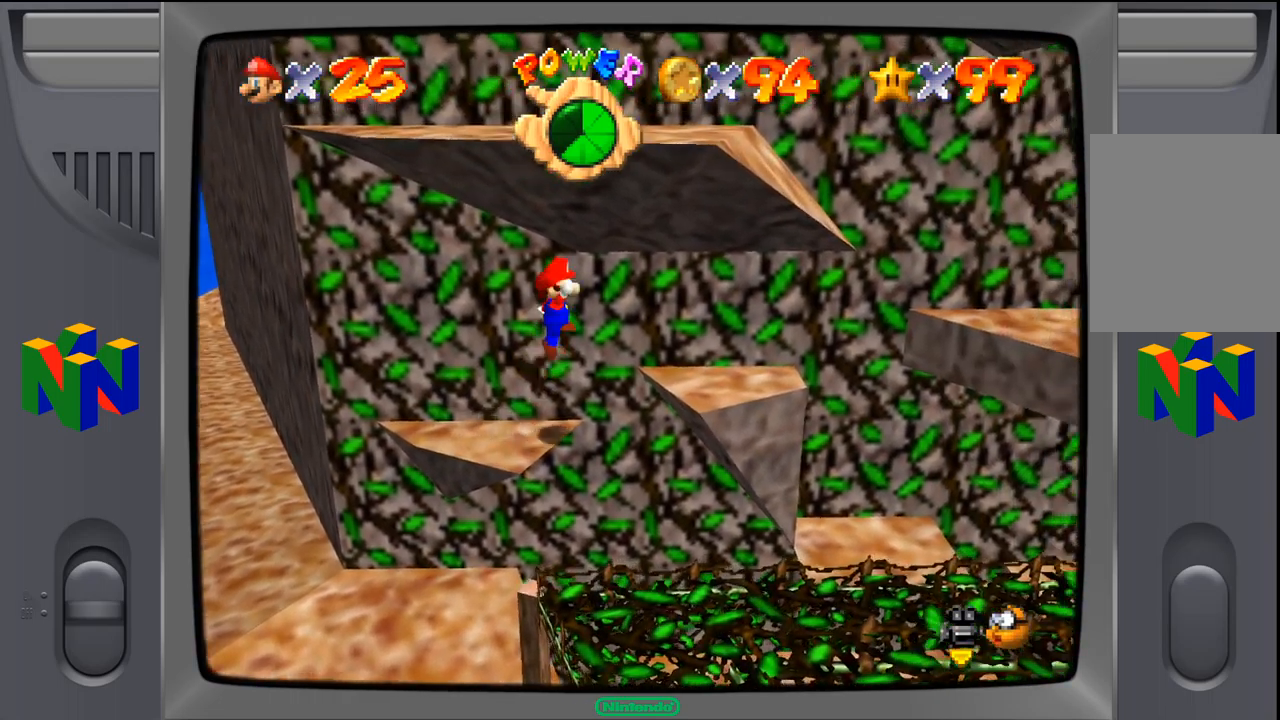
{"dt_ms": 500, "buttons": [], "left_stick": "right", "events": [[100, "A", "up"], [250, "left_stick", "center"], [350, "left_stick", "right"]]}
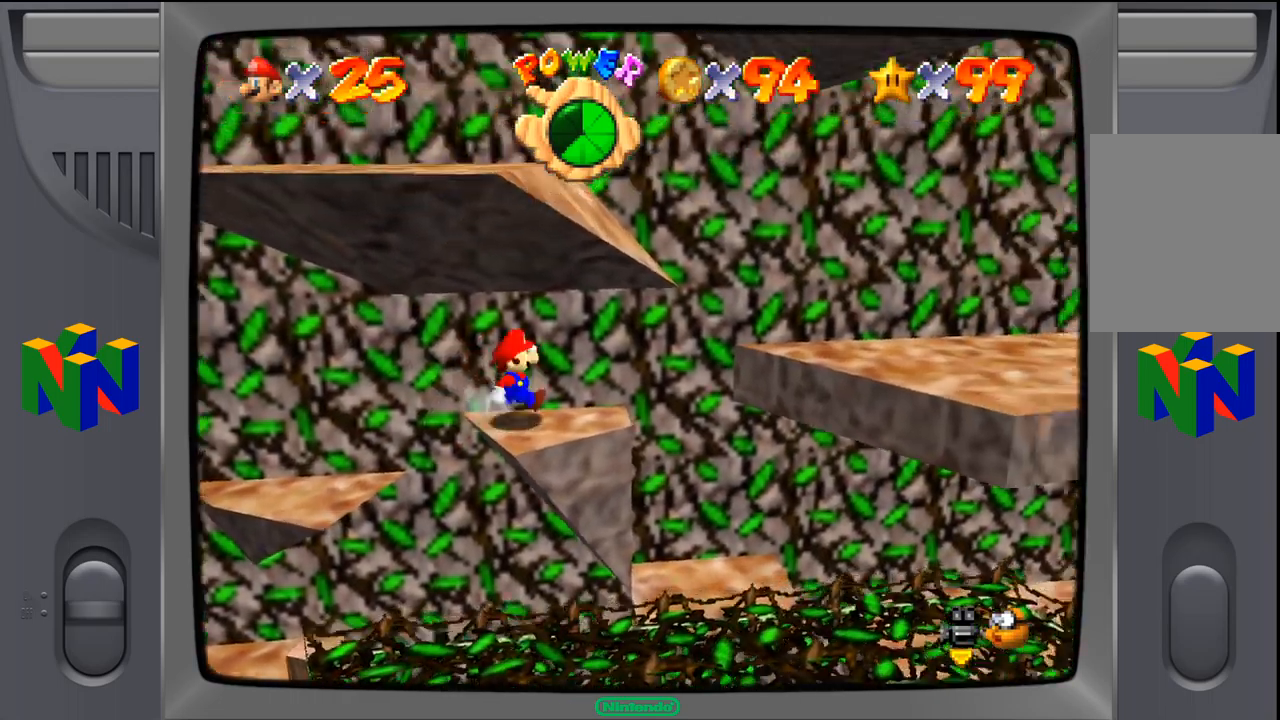
{"dt_ms": 500, "buttons": ["A"], "left_stick": "up-right", "events": [[50, "left_stick", "up-right"], [267, "A", "down"]]}
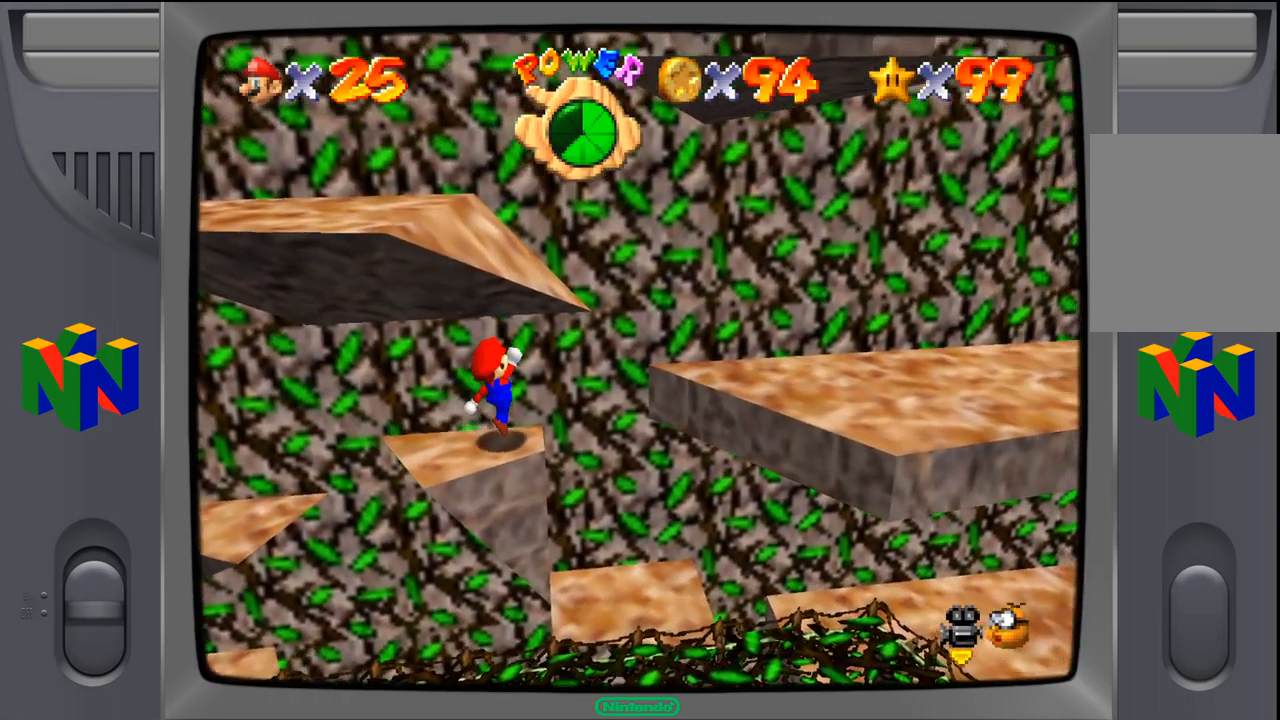
{"dt_ms": 500, "buttons": [], "left_stick": "center", "events": [[50, "left_stick", "center"], [100, "A", "up"], [100, "left_stick", "left"], [217, "left_stick", "center"]]}
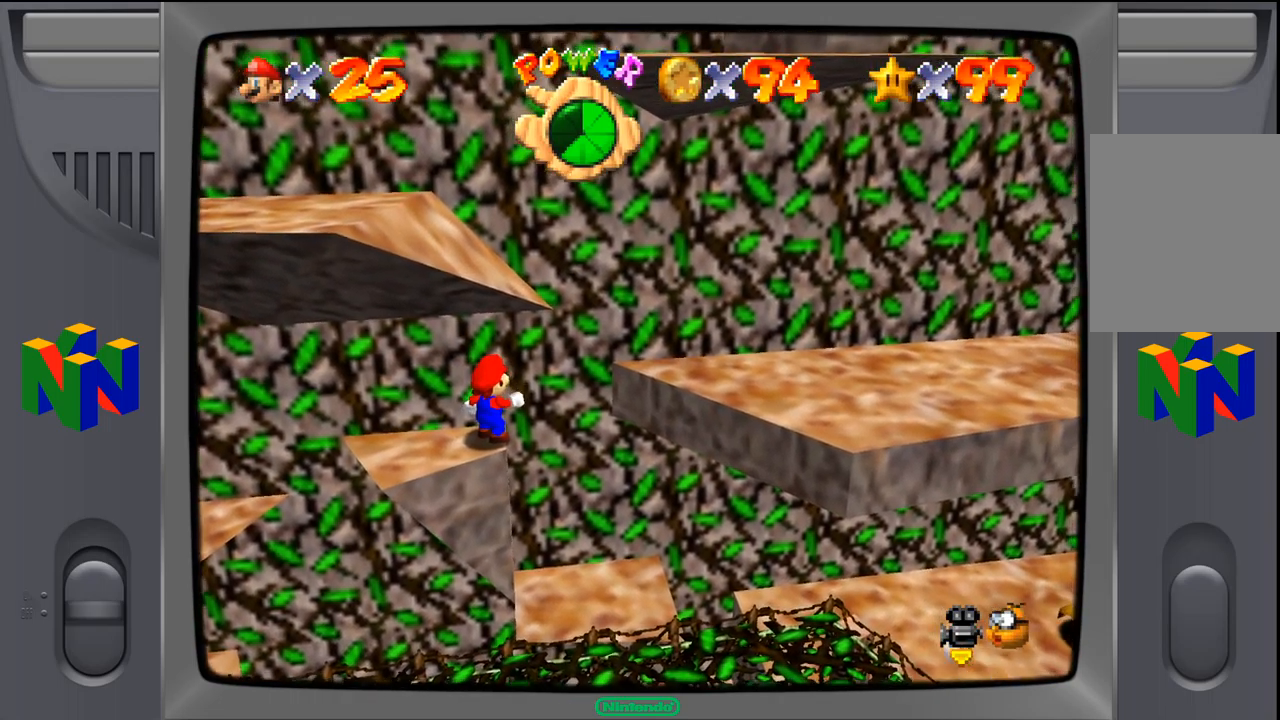
{"dt_ms": 500, "buttons": ["A"], "left_stick": "right", "events": [[150, "left_stick", "right"], [367, "A", "down"]]}
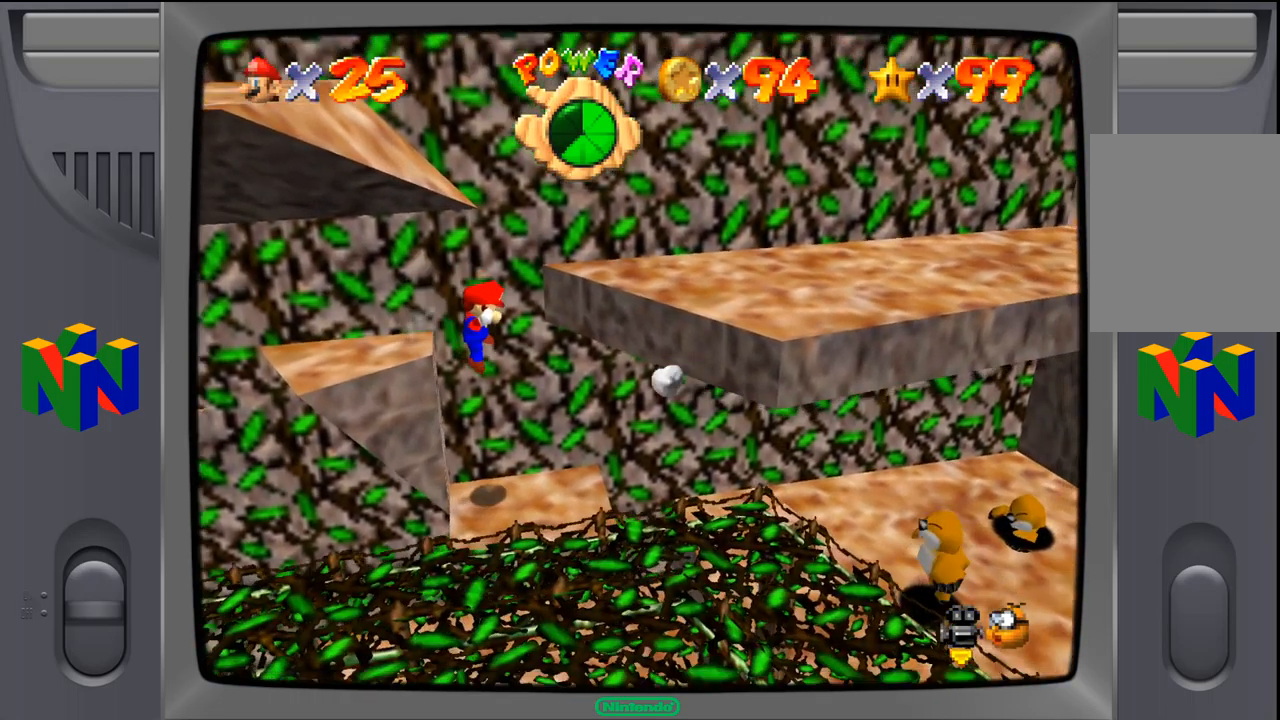
{"dt_ms": 484, "buttons": [], "left_stick": "left", "events": [[184, "left_stick", "center"], [200, "A", "up"], [267, "left_stick", "left"]]}
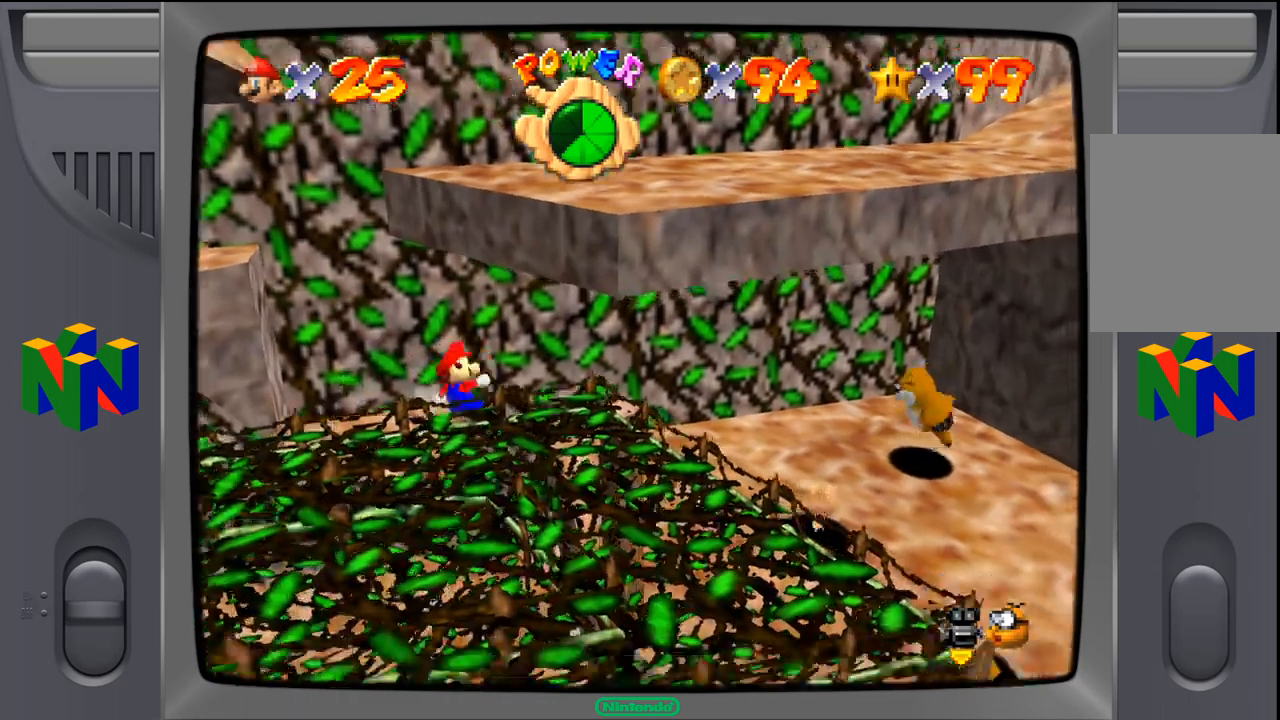
{"dt_ms": 500, "buttons": ["A"], "left_stick": "left", "events": [[167, "A", "down"]]}
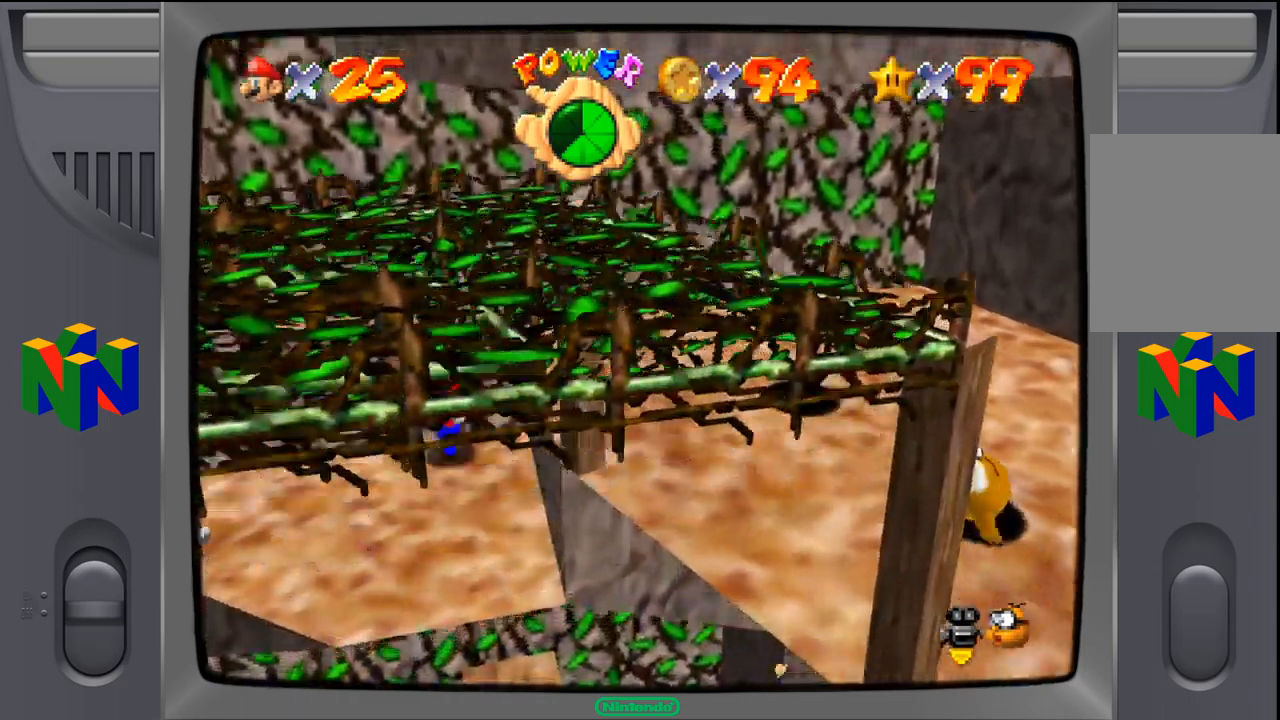
{"dt_ms": 1000, "buttons": ["Z"], "left_stick": "center", "events": [[117, "A", "up"], [133, "left_stick", "center"], [317, "Z", "down"]]}
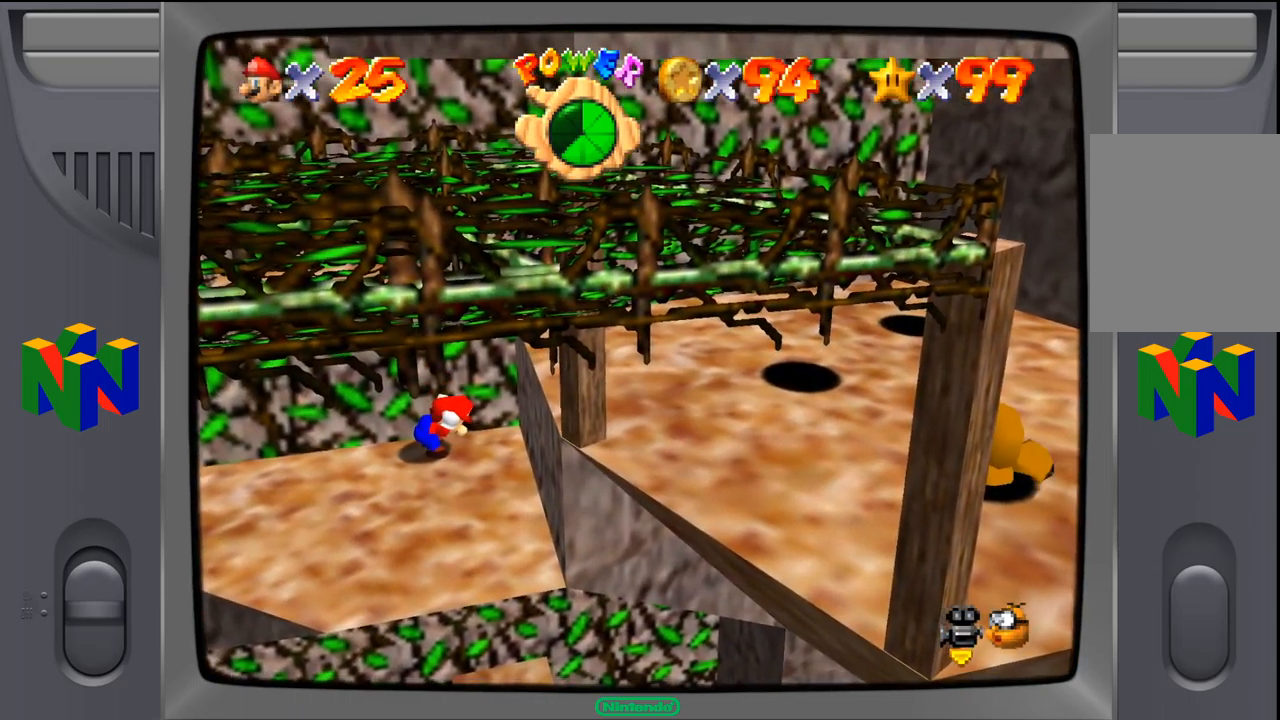
{"dt_ms": 500, "buttons": ["A", "Z"], "left_stick": "center", "events": [[83, "A", "down"]]}
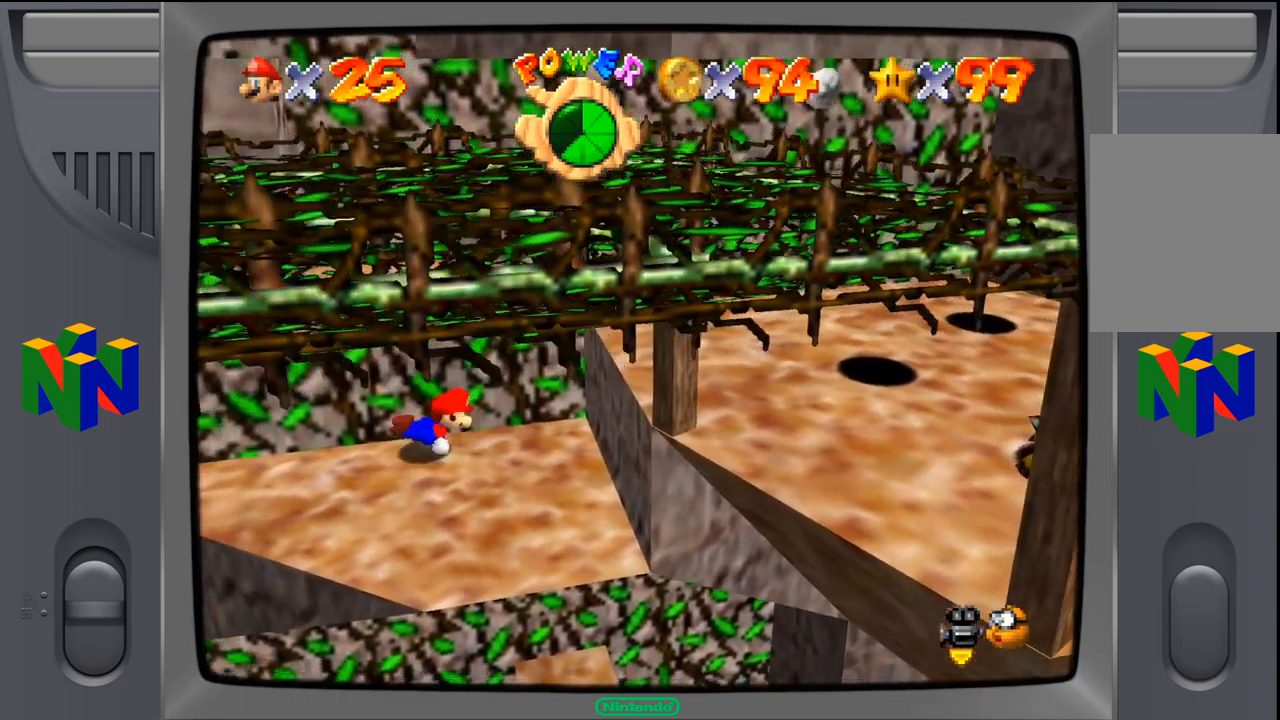
{"dt_ms": 500, "buttons": [], "left_stick": "right", "events": [[83, "left_stick", "right"], [117, "A", "up"], [117, "Z", "up"]]}
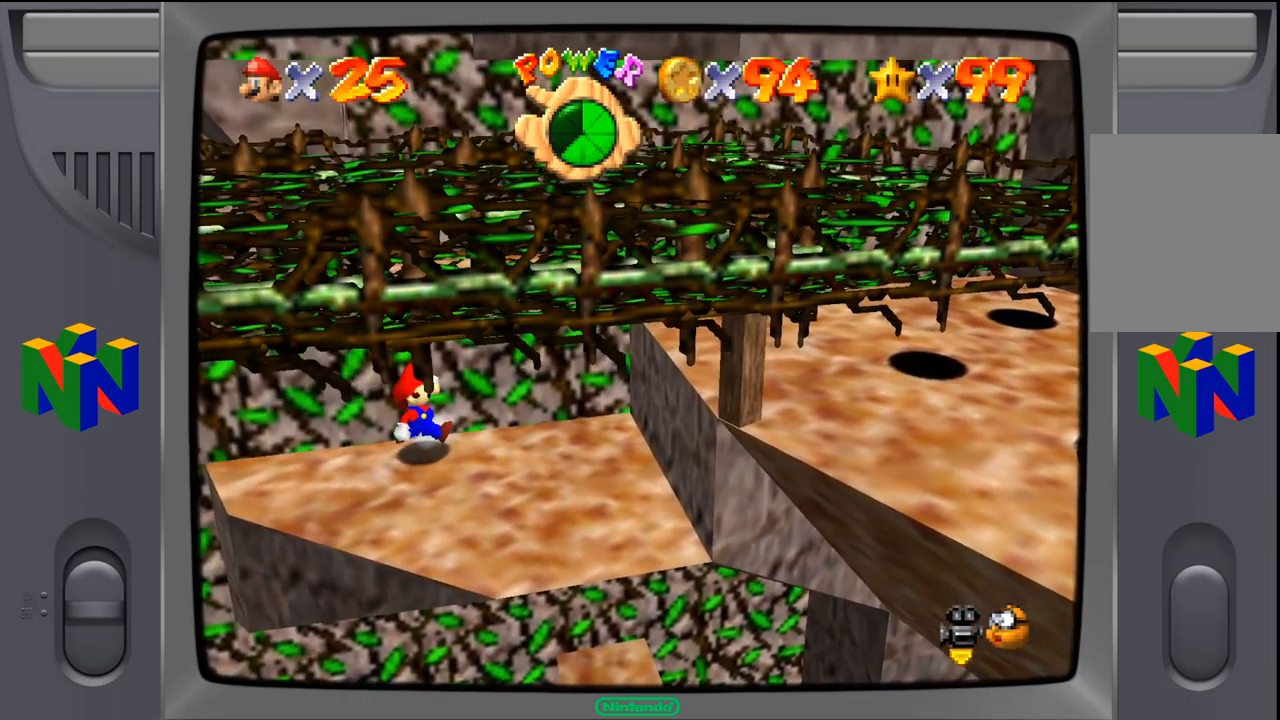
{"dt_ms": 500, "buttons": [], "left_stick": "right", "events": []}
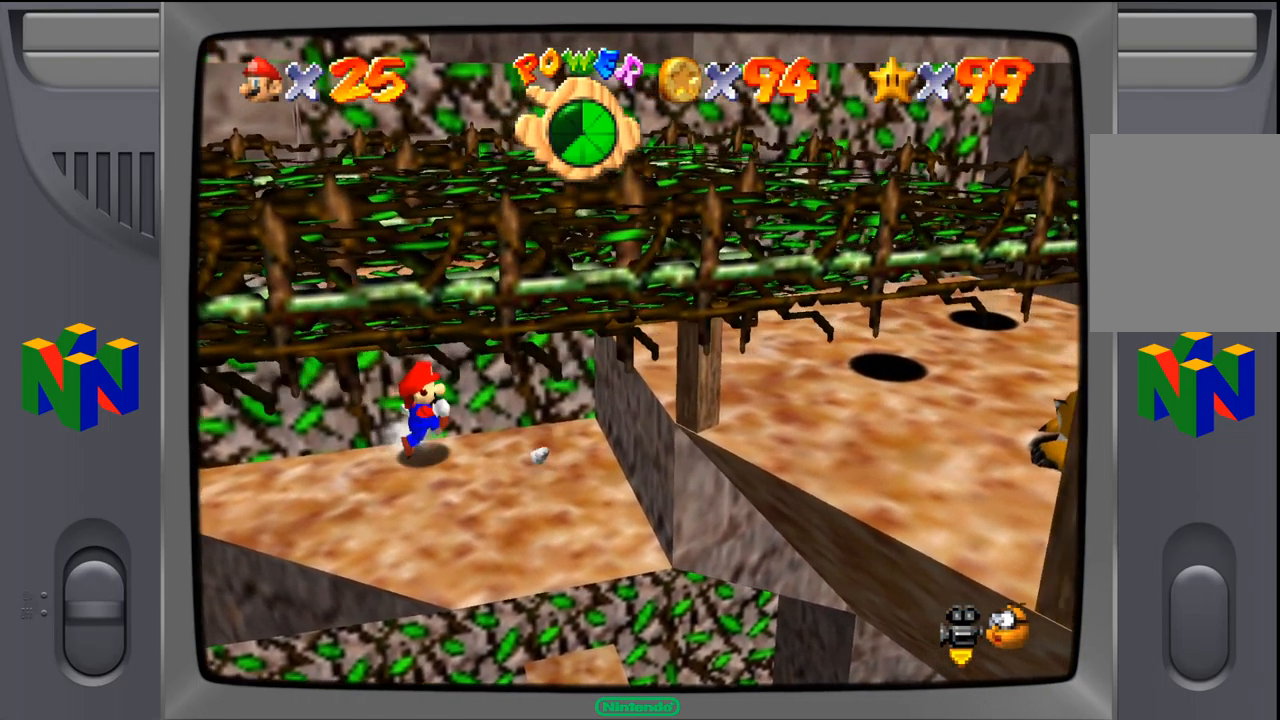
{"dt_ms": 500, "buttons": [], "left_stick": "right", "events": [[17, "left_stick", "up-right"], [417, "left_stick", "right"]]}
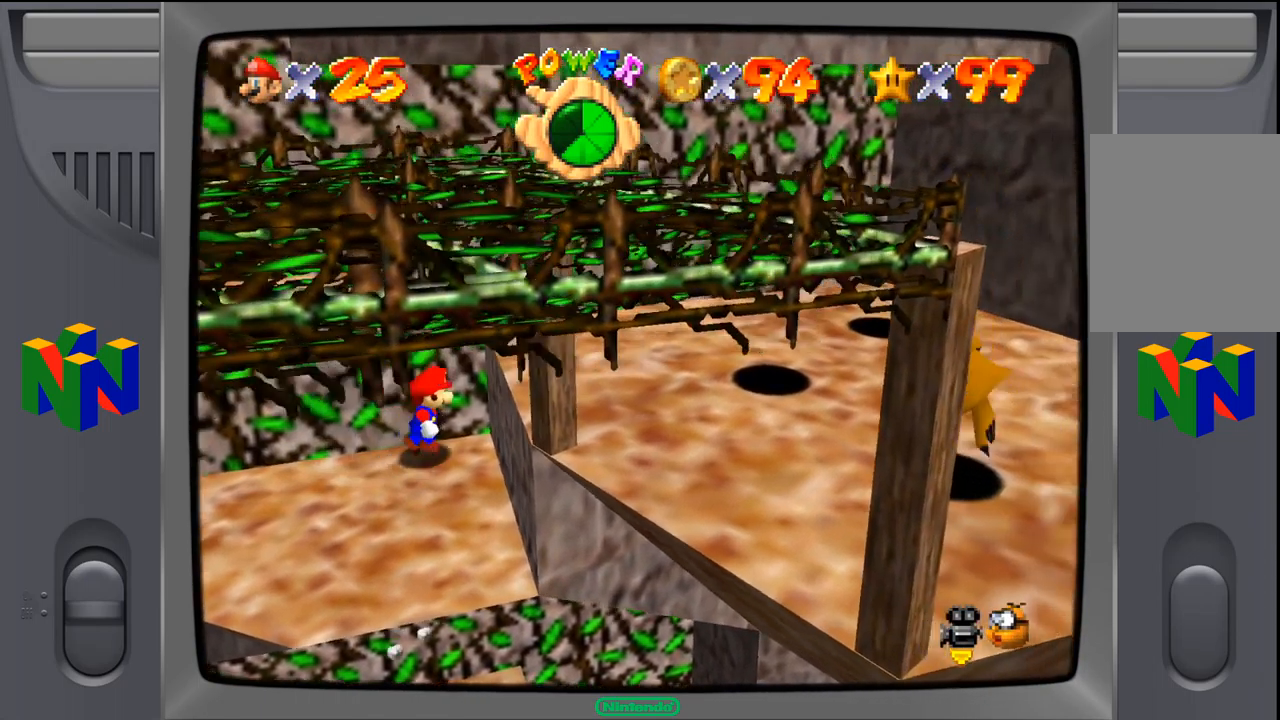
{"dt_ms": 500, "buttons": ["Z"], "left_stick": "center", "events": [[17, "Z", "down"], [133, "left_stick", "center"]]}
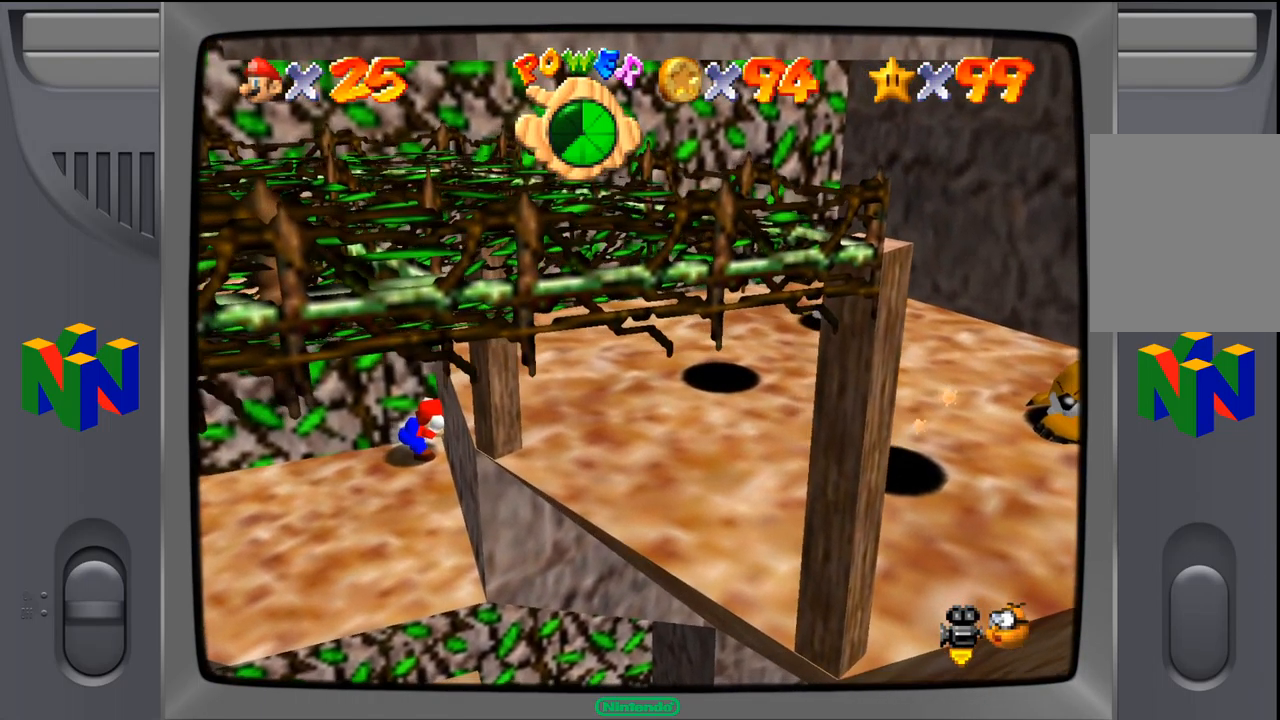
{"dt_ms": 500, "buttons": ["A", "Z"], "left_stick": "left", "events": [[117, "A", "down"], [483, "left_stick", "left"]]}
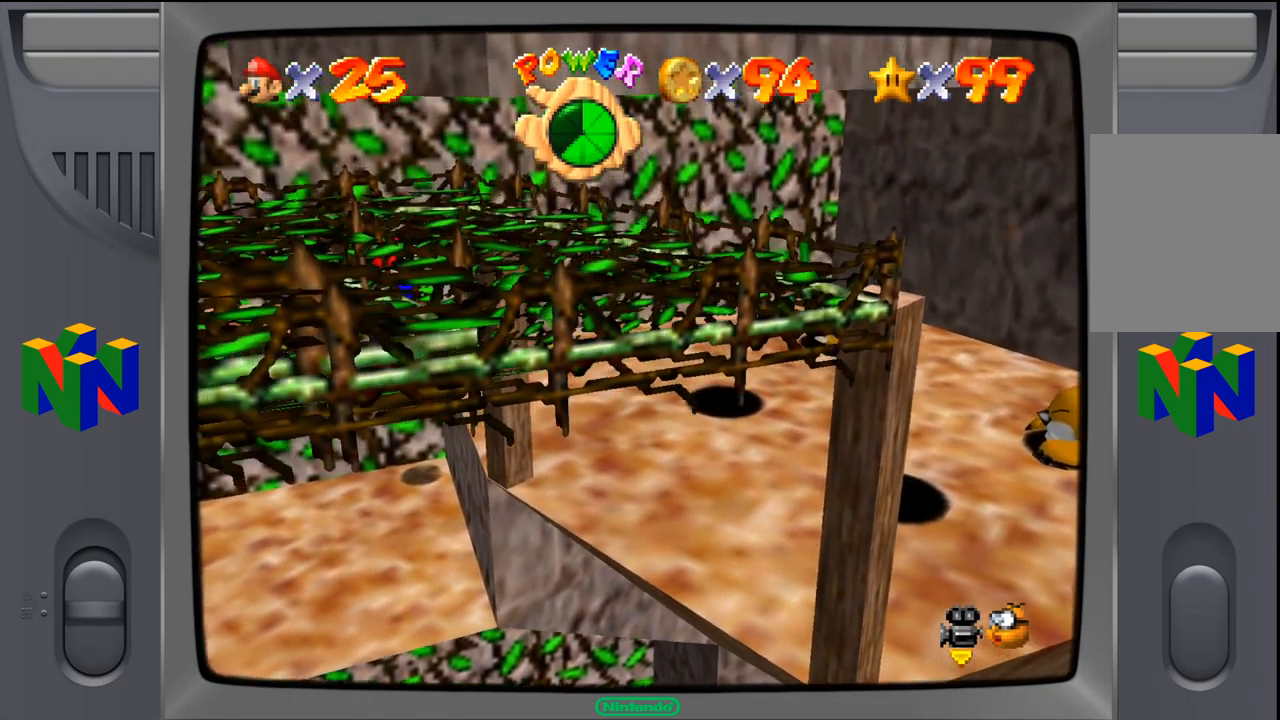
{"dt_ms": 516, "buttons": [], "left_stick": "center", "events": [[133, "Z", "up"], [200, "A", "up"], [217, "left_stick", "center"]]}